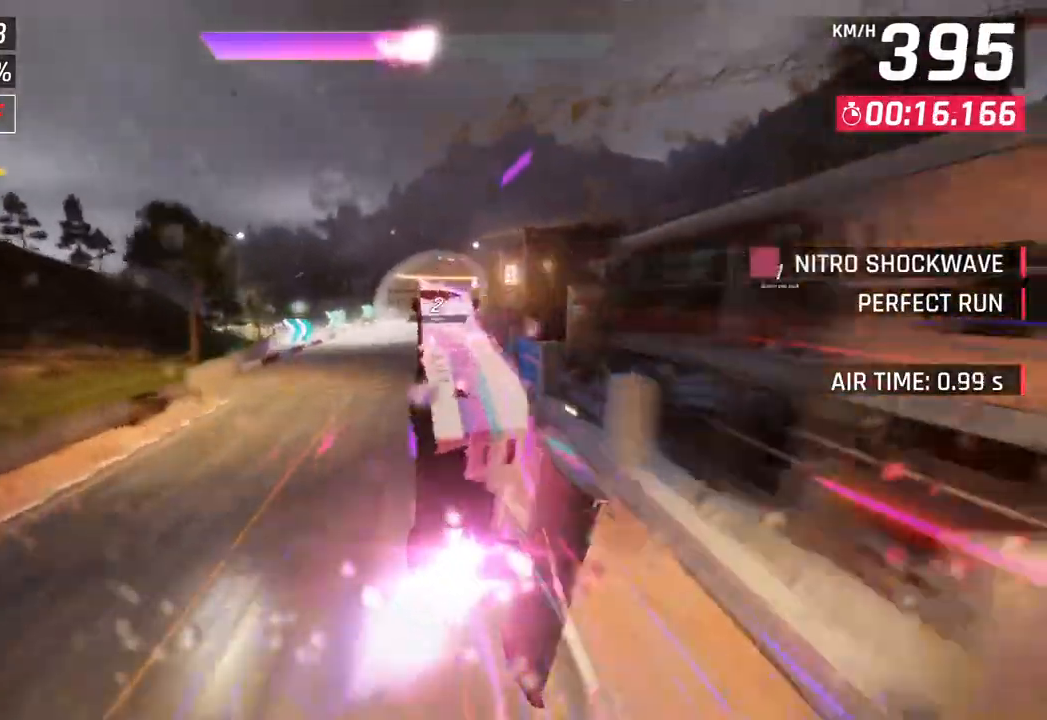
Gameplay with a controller (PlayStation layout); each line is a JSON object with the inputs held at the frame after it. "events" lists button and stick changes between this image and that frame as [ms after this image, input, new state], when the widget could be followed in between.
{"buttons": [], "left_stick": "right", "right_stick": "center", "events": [[67, "CROSS", "up"], [83, "R1", "up"], [167, "CROSS", "down"], [183, "R1", "down"], [317, "R1", "up"], [333, "CROSS", "up"]]}
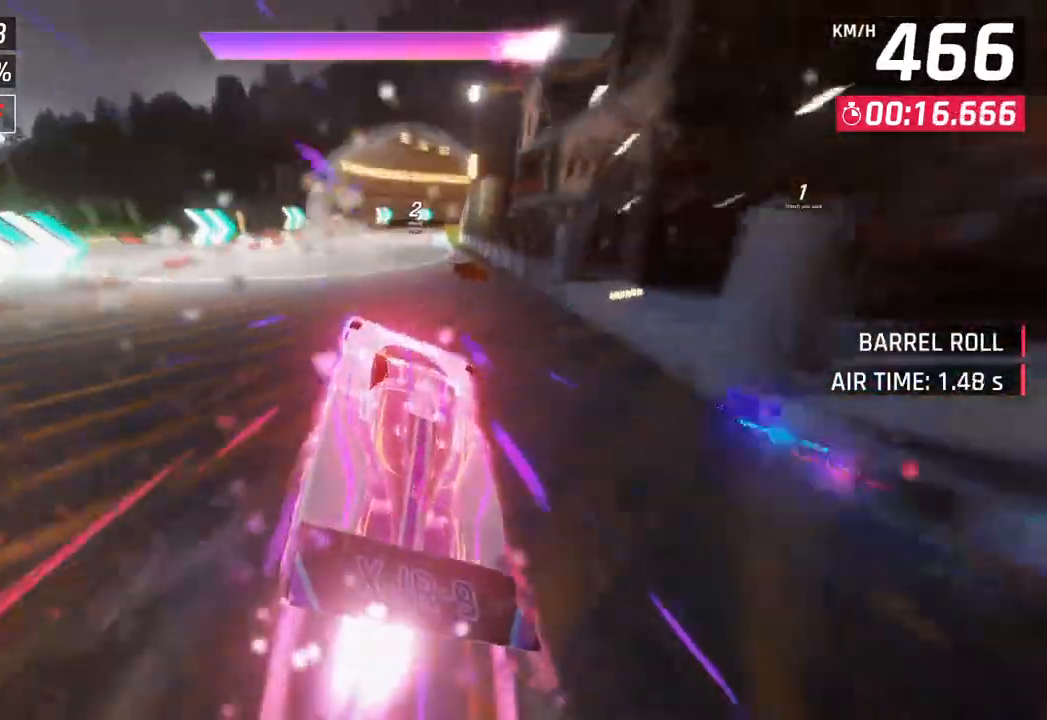
{"buttons": [], "left_stick": "right", "right_stick": "center", "events": [[17, "left_stick", "center"], [183, "SQUARE", "down"], [217, "left_stick", "right"], [333, "SQUARE", "up"]]}
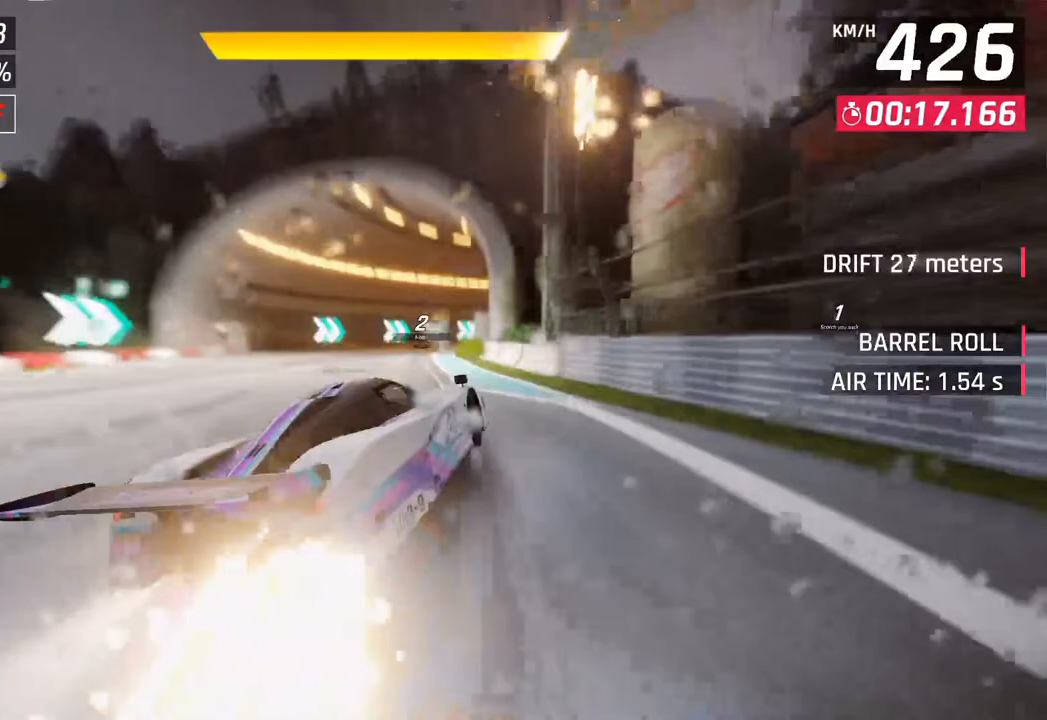
{"buttons": [], "left_stick": "right", "right_stick": "center", "events": [[150, "CROSS", "down"], [150, "R1", "down"], [200, "SQUARE", "down"], [433, "CROSS", "up"], [433, "R1", "up"], [433, "SQUARE", "up"]]}
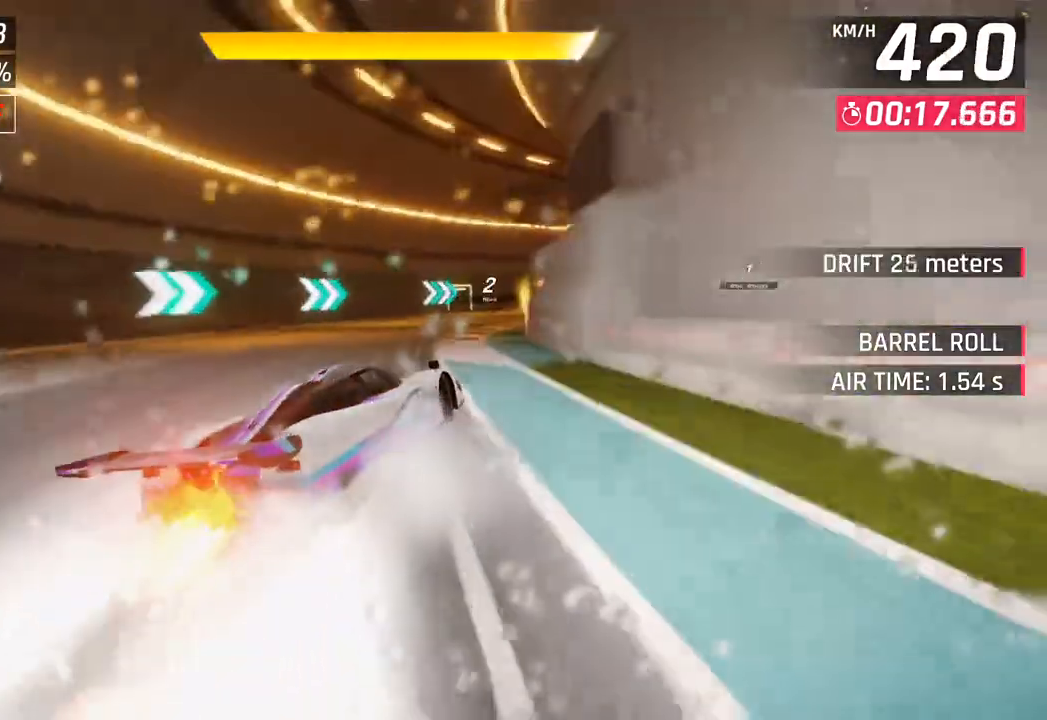
{"buttons": [], "left_stick": "right", "right_stick": "center", "events": []}
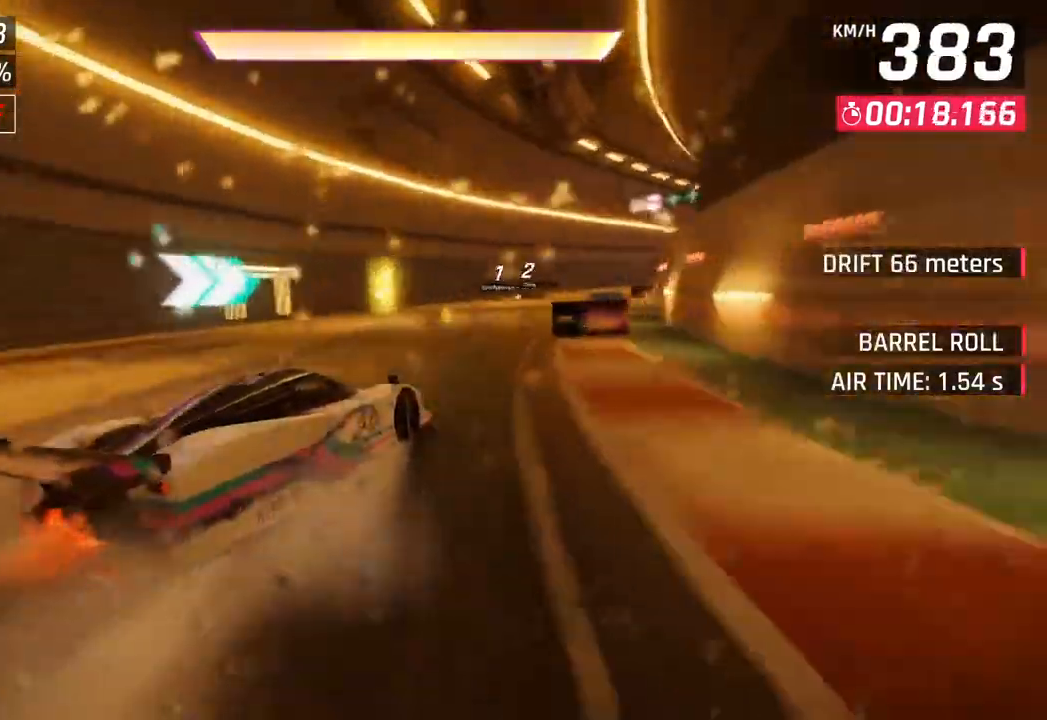
{"buttons": ["CROSS", "R1"], "left_stick": "center", "right_stick": "center", "events": [[400, "left_stick", "down-left"], [433, "CROSS", "down"], [433, "R1", "down"], [467, "left_stick", "center"]]}
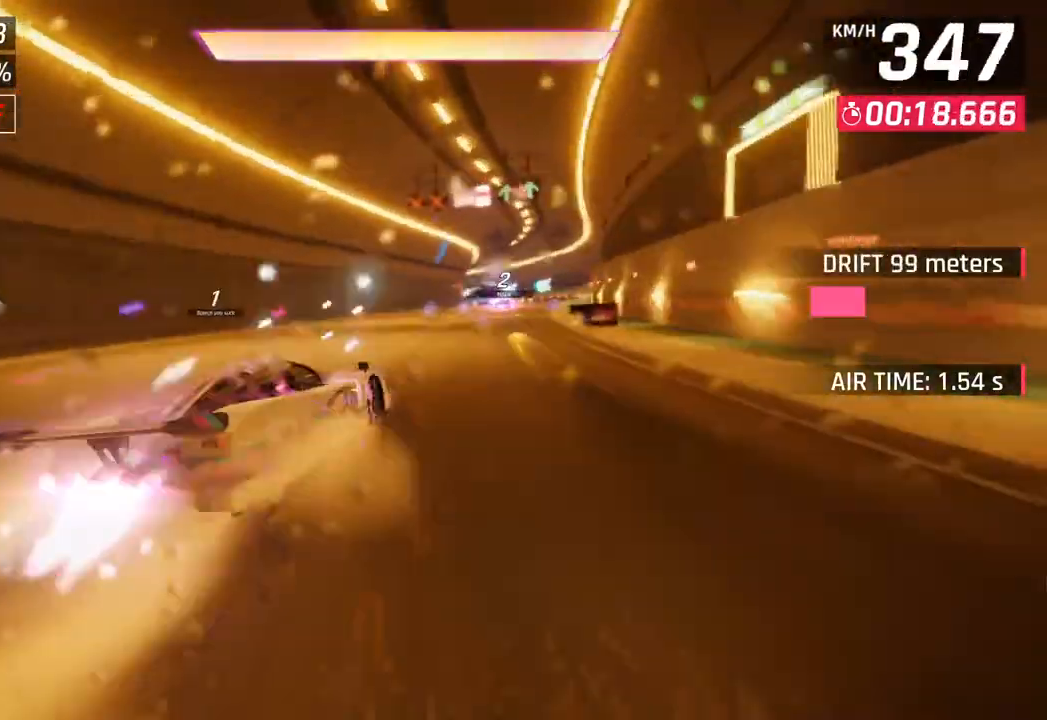
{"buttons": [], "left_stick": "right", "right_stick": "center", "events": [[100, "CROSS", "up"], [100, "left_stick", "right"], [117, "R1", "up"]]}
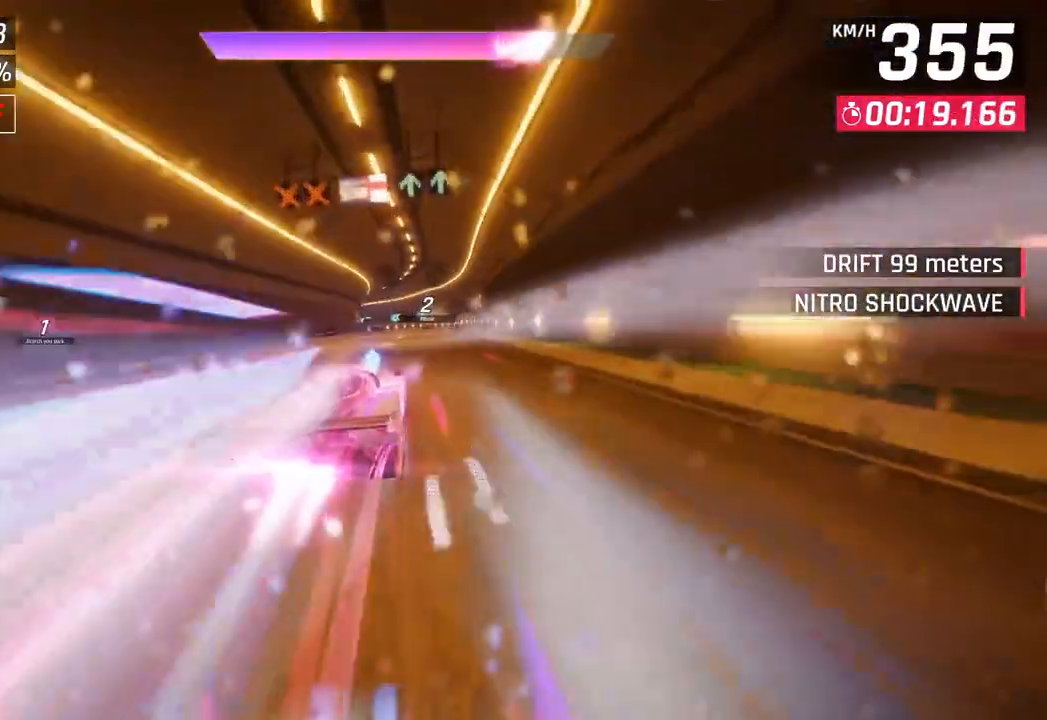
{"buttons": ["SQUARE"], "left_stick": "right", "right_stick": "center", "events": [[67, "left_stick", "center"], [467, "left_stick", "right"], [500, "SQUARE", "down"]]}
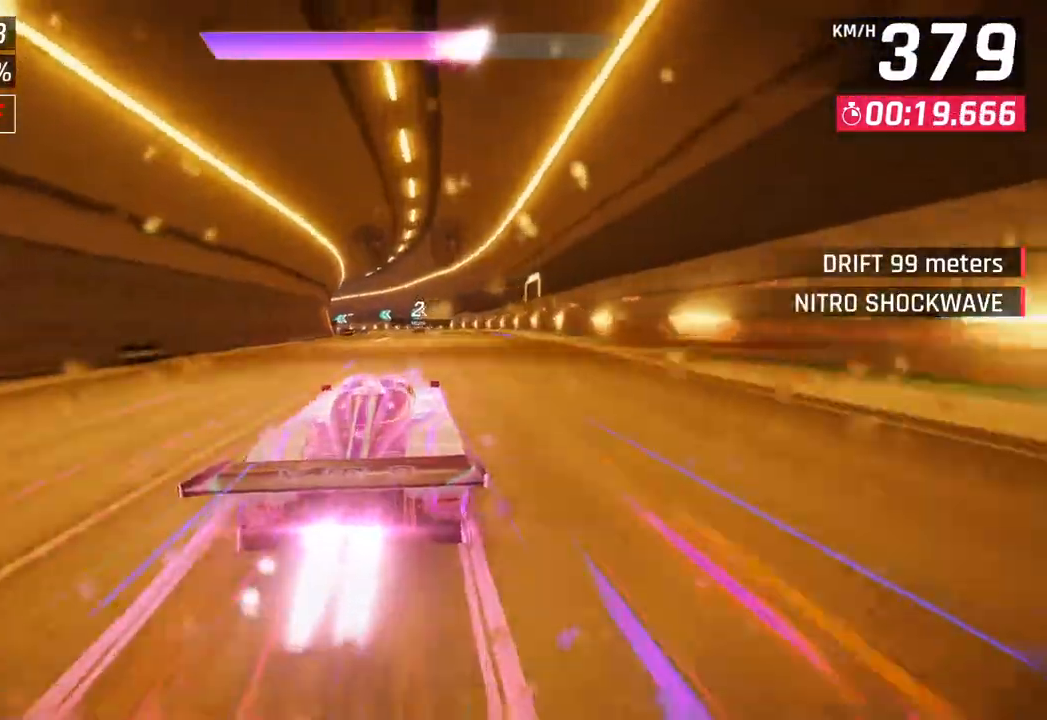
{"buttons": [], "left_stick": "down-left", "right_stick": "center", "events": [[100, "SQUARE", "up"], [133, "SQUARE", "down"], [133, "left_stick", "center"], [200, "CROSS", "down"], [200, "SQUARE", "up"], [350, "left_stick", "left"], [367, "CROSS", "up"], [433, "left_stick", "down-left"]]}
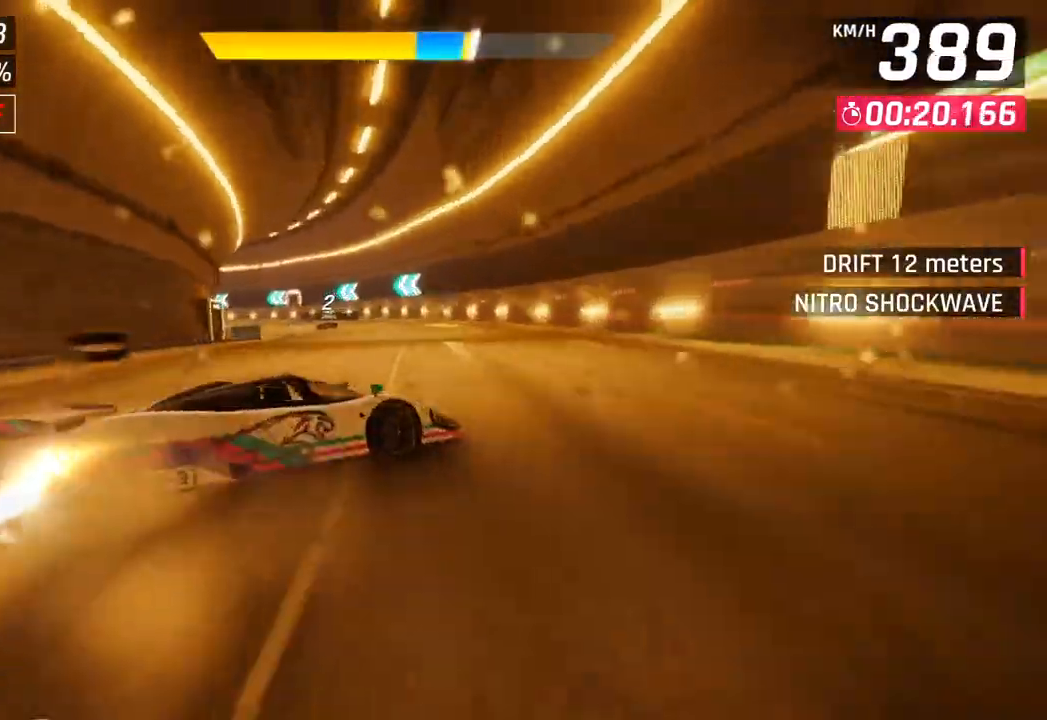
{"buttons": ["SQUARE"], "left_stick": "down-left", "right_stick": "center", "events": [[500, "SQUARE", "down"]]}
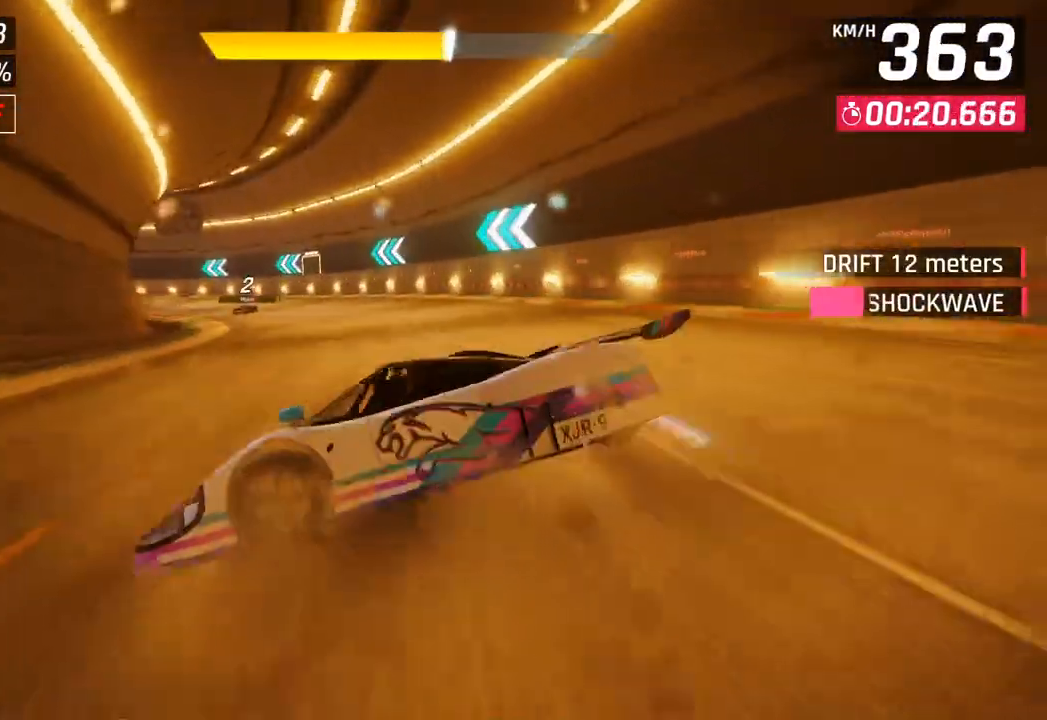
{"buttons": [], "left_stick": "left", "right_stick": "center", "events": [[133, "SQUARE", "up"], [400, "left_stick", "left"]]}
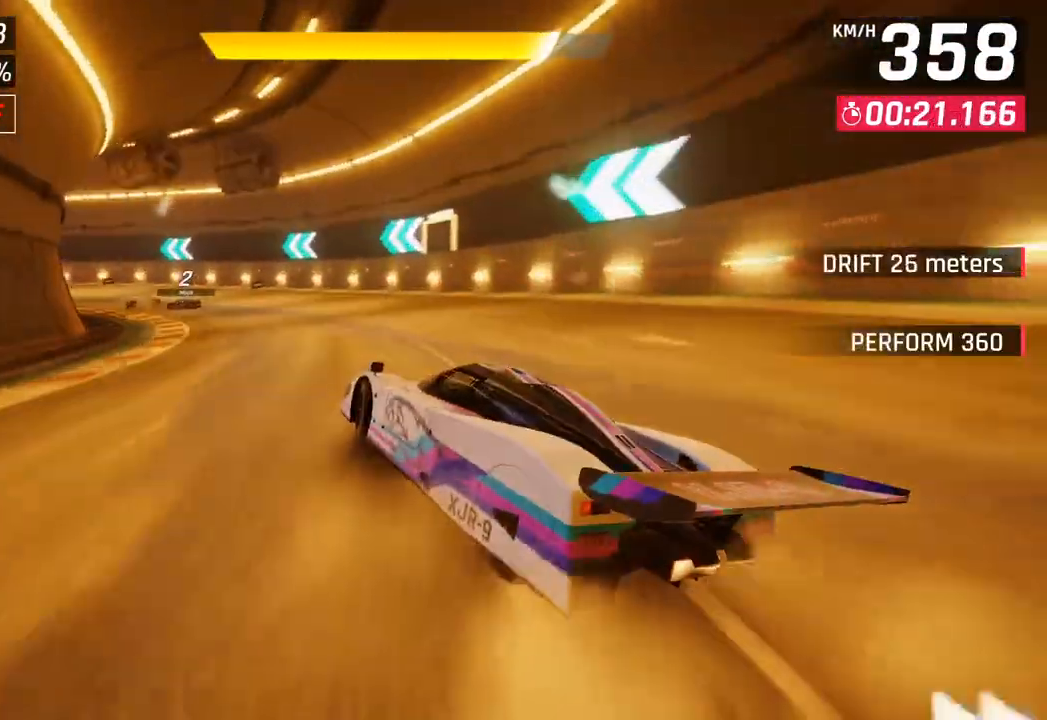
{"buttons": [], "left_stick": "left", "right_stick": "center", "events": []}
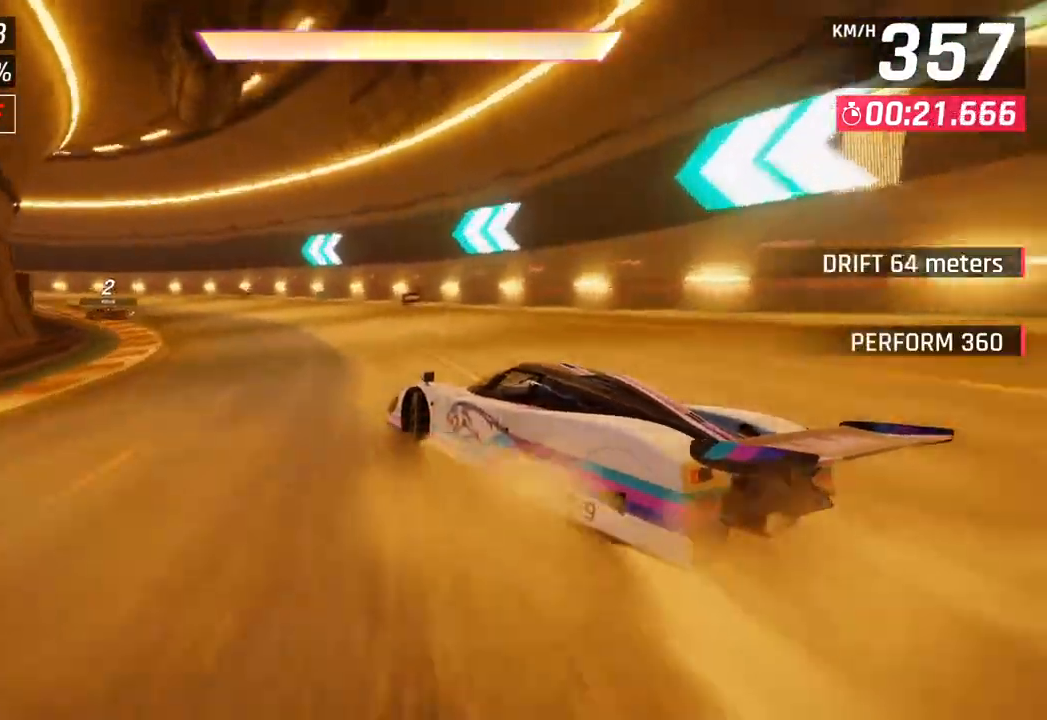
{"buttons": [], "left_stick": "left", "right_stick": "center", "events": []}
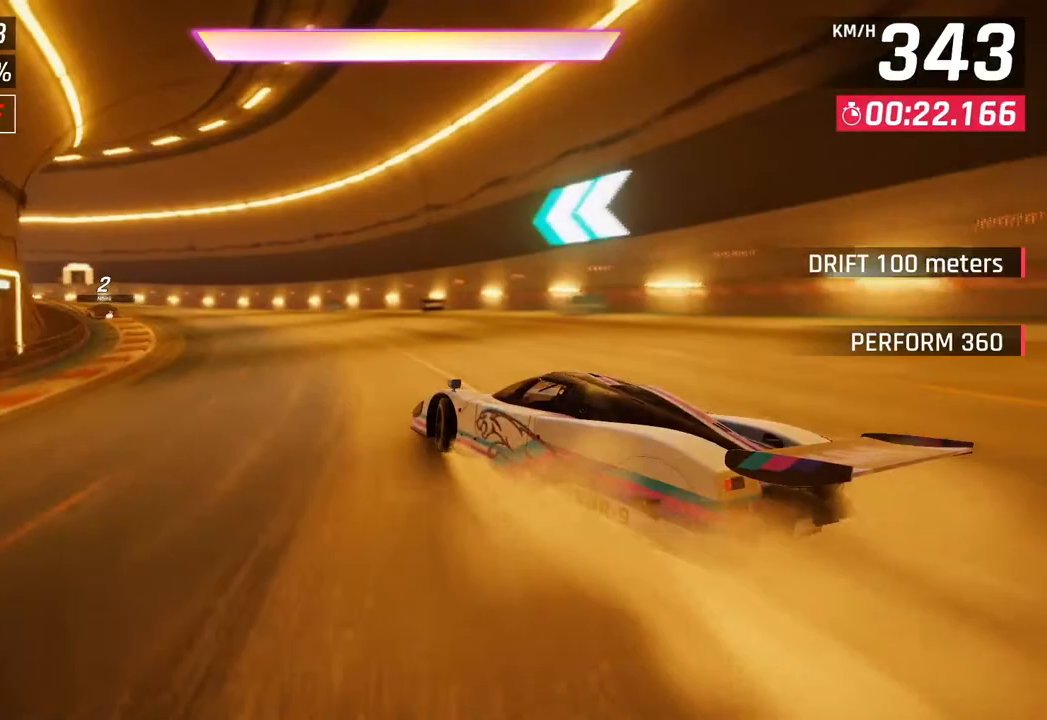
{"buttons": [], "left_stick": "left", "right_stick": "center", "events": []}
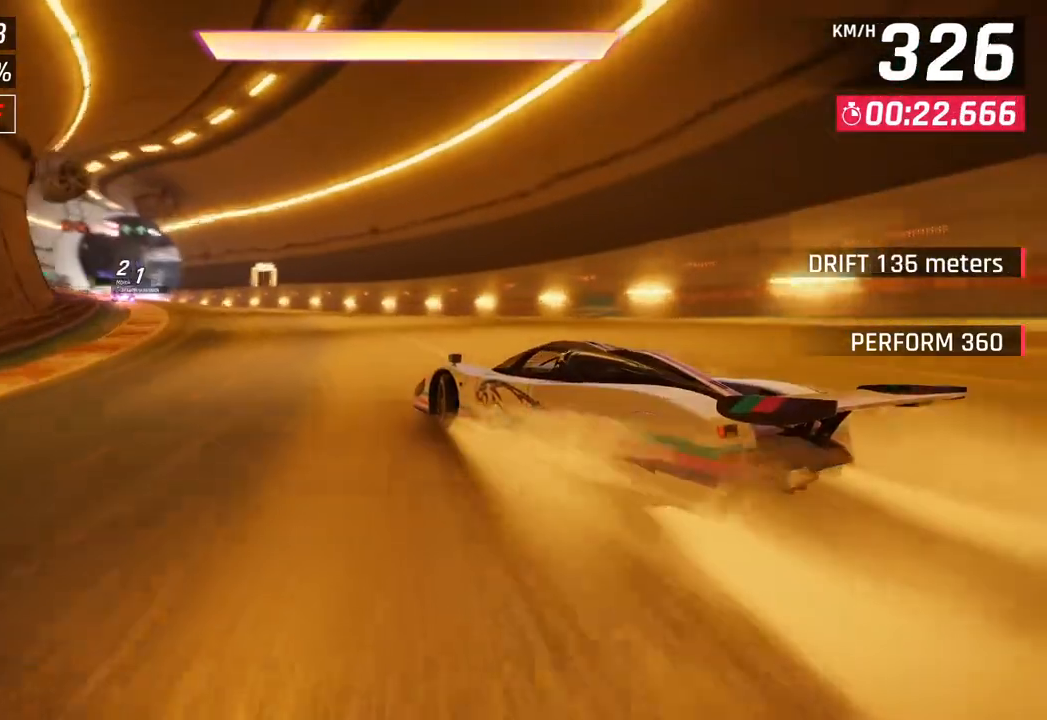
{"buttons": [], "left_stick": "left", "right_stick": "center", "events": [[200, "left_stick", "center"], [267, "R1", "down"], [283, "CROSS", "down"], [400, "left_stick", "left"], [467, "CROSS", "up"], [500, "R1", "up"]]}
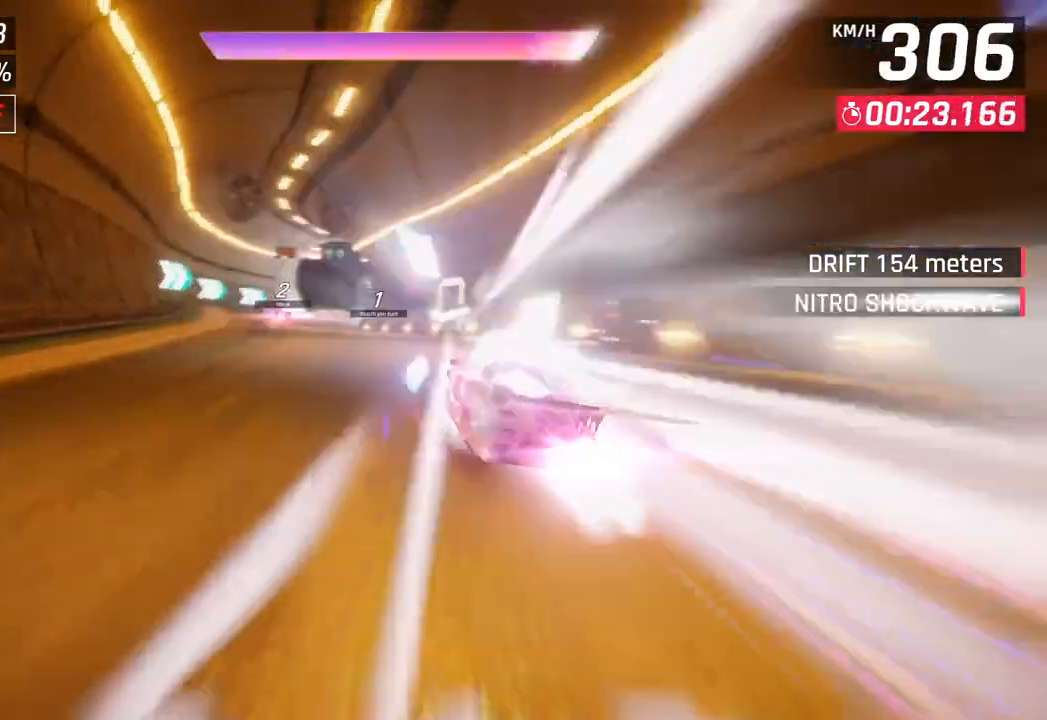
{"buttons": [], "left_stick": "center", "right_stick": "center", "events": [[400, "left_stick", "center"]]}
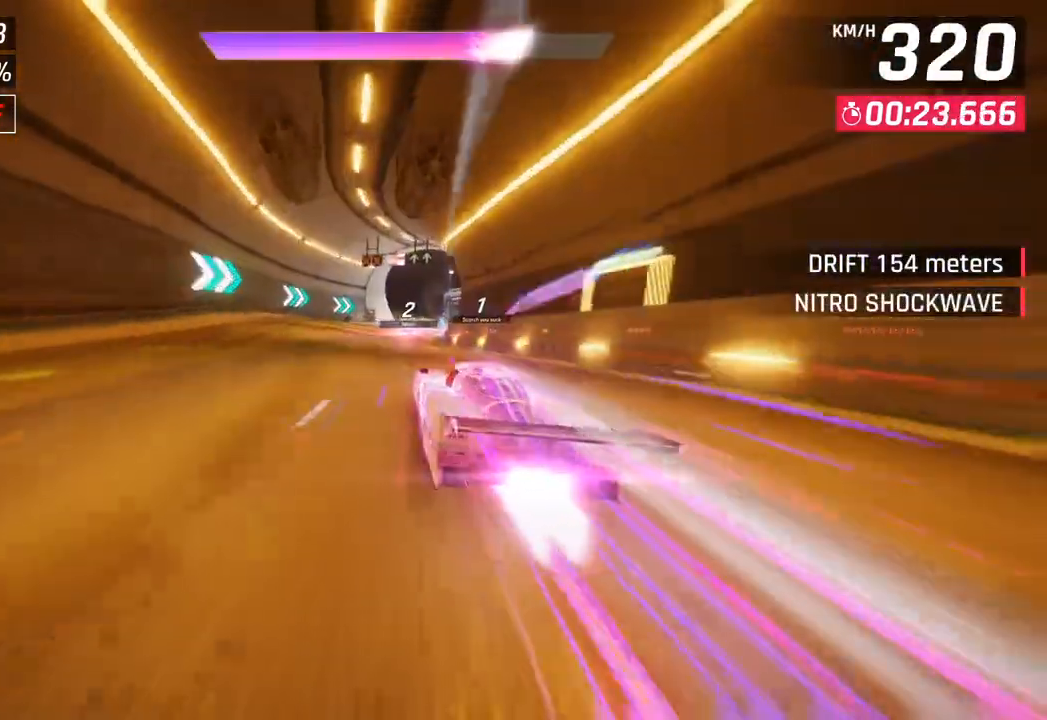
{"buttons": [], "left_stick": "right", "right_stick": "center", "events": [[250, "left_stick", "right"]]}
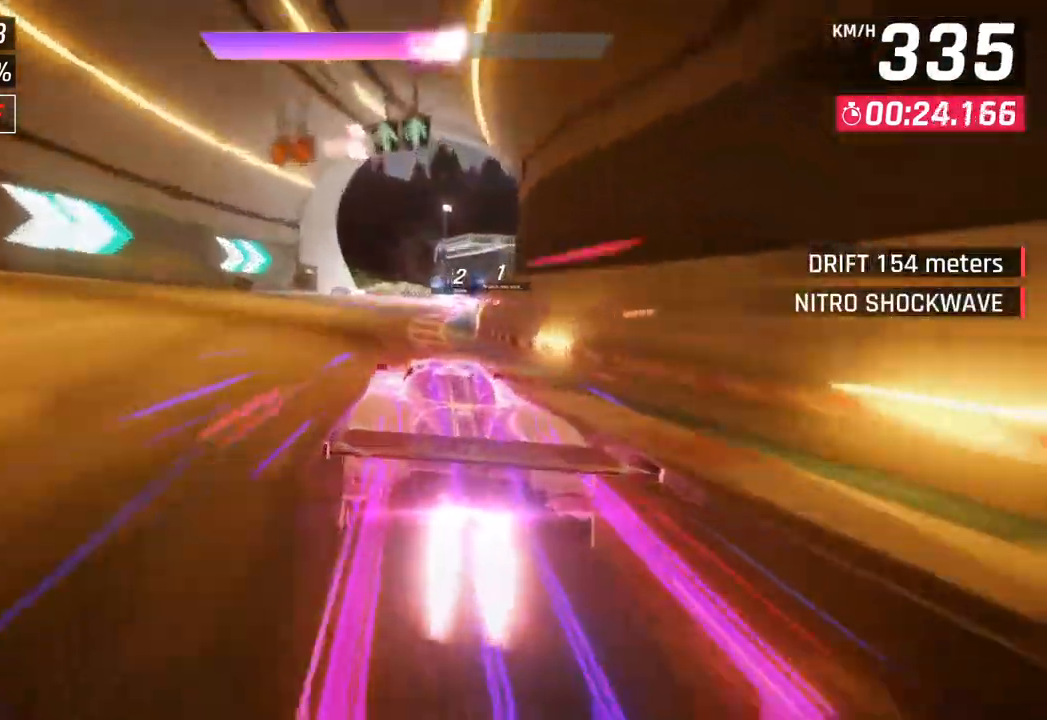
{"buttons": [], "left_stick": "center", "right_stick": "center", "events": [[400, "left_stick", "center"]]}
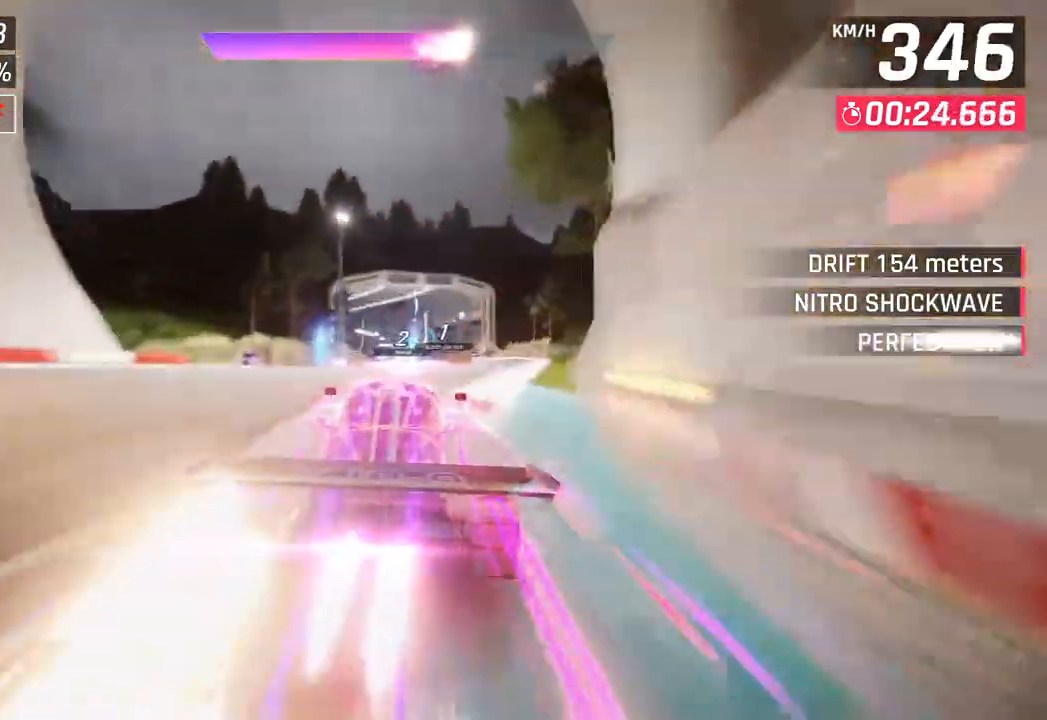
{"buttons": [], "left_stick": "left", "right_stick": "center", "events": [[400, "left_stick", "left"]]}
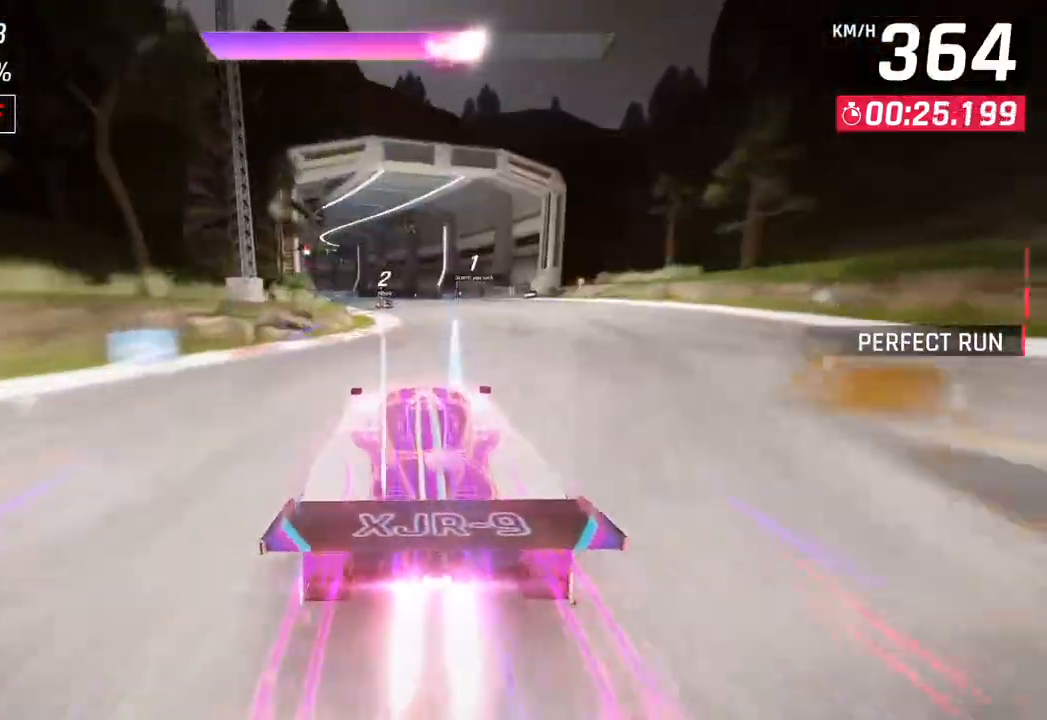
{"buttons": [], "left_stick": "center", "right_stick": "center", "events": [[50, "left_stick", "down-left"], [500, "left_stick", "center"]]}
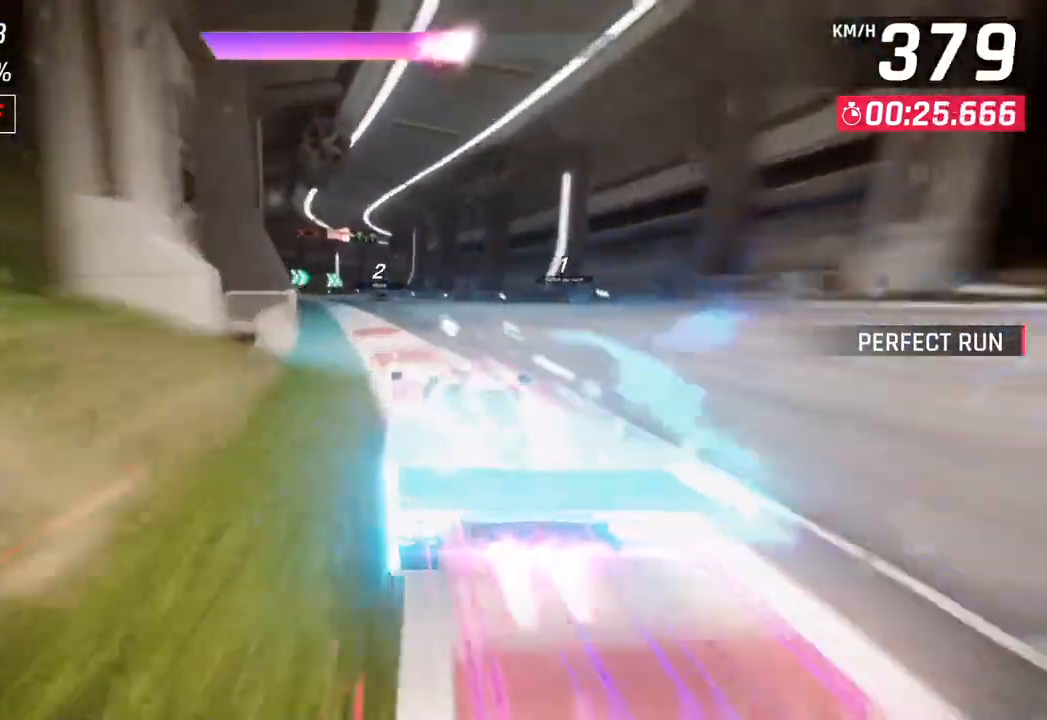
{"buttons": [], "left_stick": "center", "right_stick": "center", "events": [[83, "left_stick", "left"], [483, "left_stick", "center"]]}
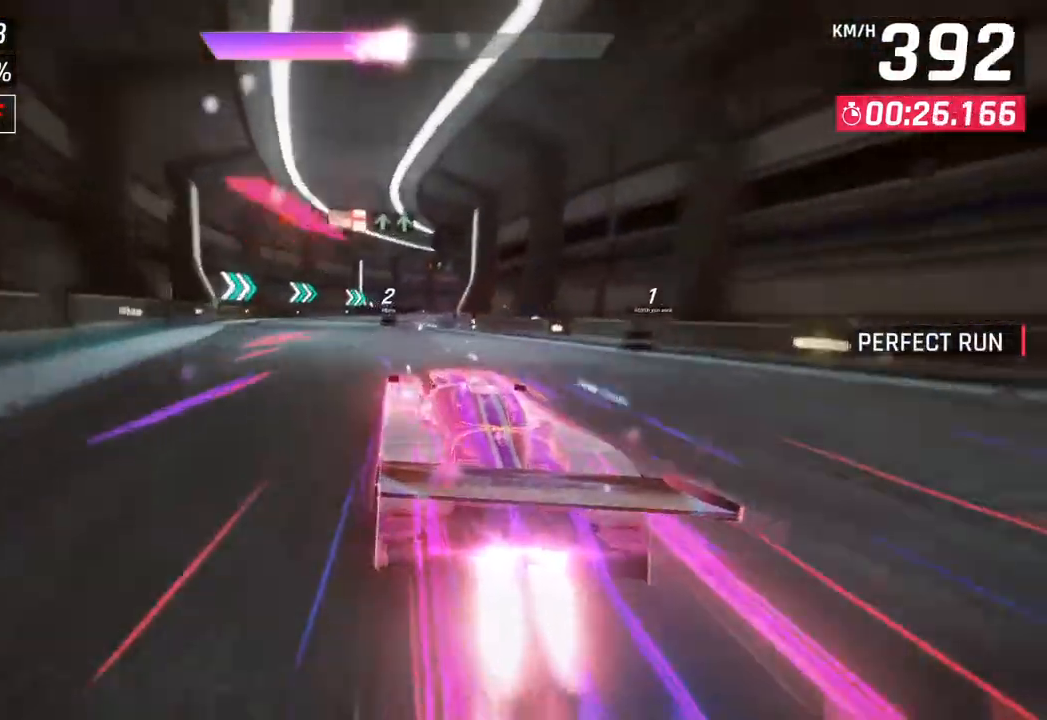
{"buttons": ["SQUARE"], "left_stick": "right", "right_stick": "center", "events": [[200, "left_stick", "right"], [400, "SQUARE", "down"]]}
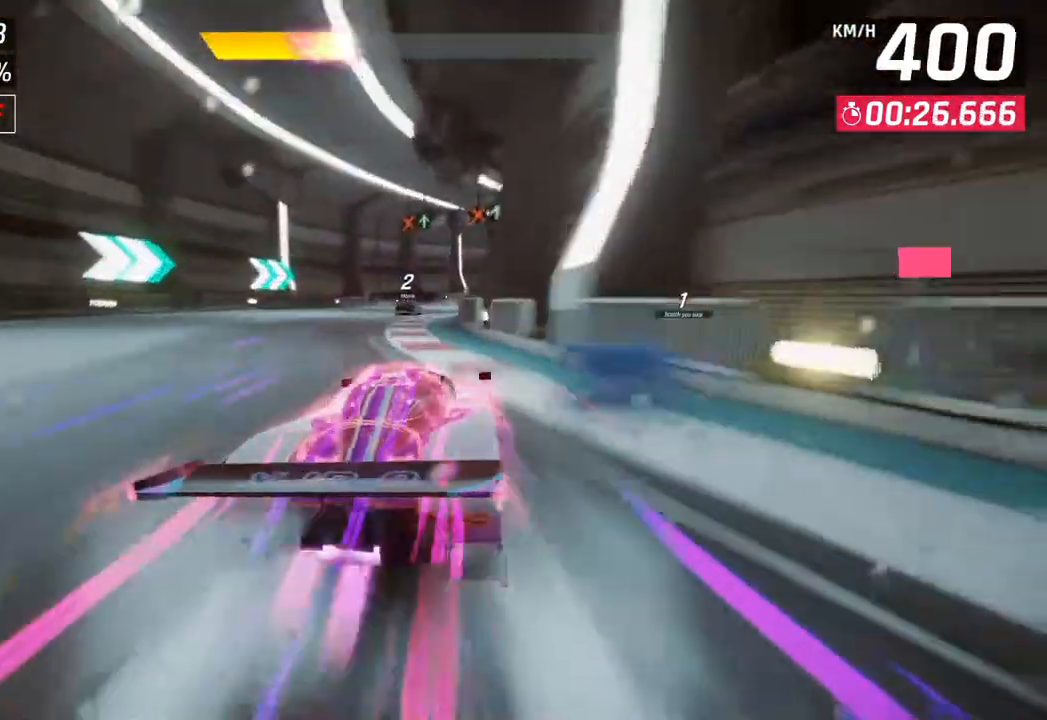
{"buttons": ["CROSS", "SQUARE", "R1"], "left_stick": "right", "right_stick": "center", "events": [[67, "SQUARE", "up"], [250, "CROSS", "down"], [267, "R1", "down"], [283, "SQUARE", "down"]]}
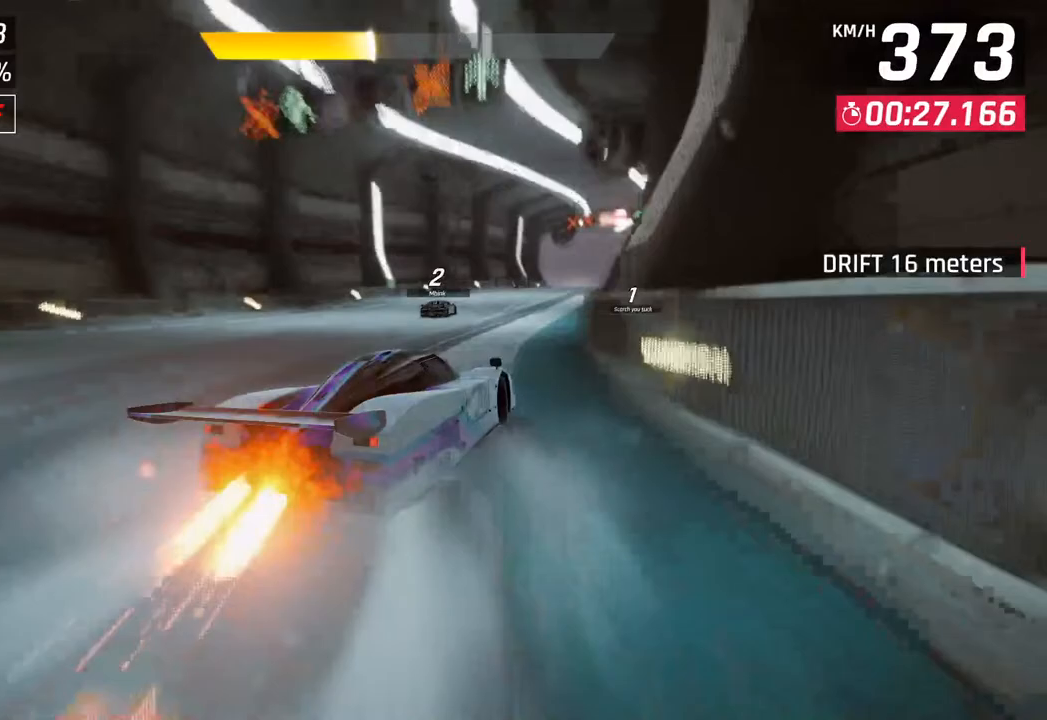
{"buttons": [], "left_stick": "left", "right_stick": "center", "events": [[33, "CROSS", "up"], [33, "R1", "up"], [33, "SQUARE", "up"], [433, "left_stick", "left"]]}
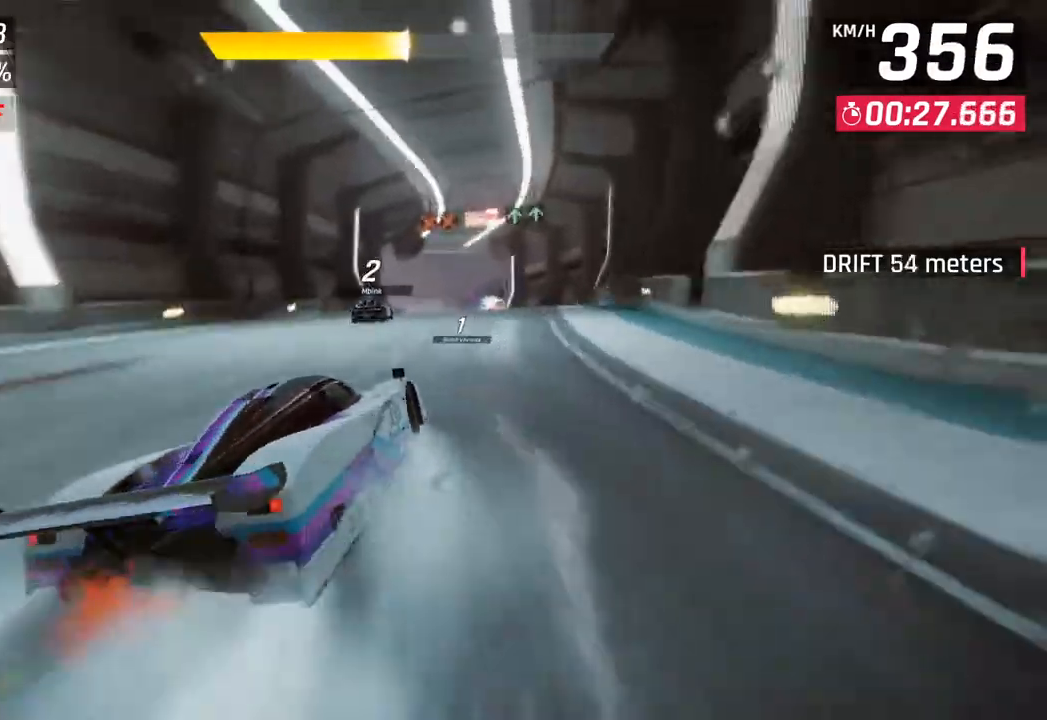
{"buttons": [], "left_stick": "center", "right_stick": "center", "events": [[17, "left_stick", "center"], [100, "CROSS", "down"], [100, "R1", "down"], [217, "left_stick", "right"], [350, "CROSS", "up"], [350, "R1", "up"], [400, "left_stick", "center"]]}
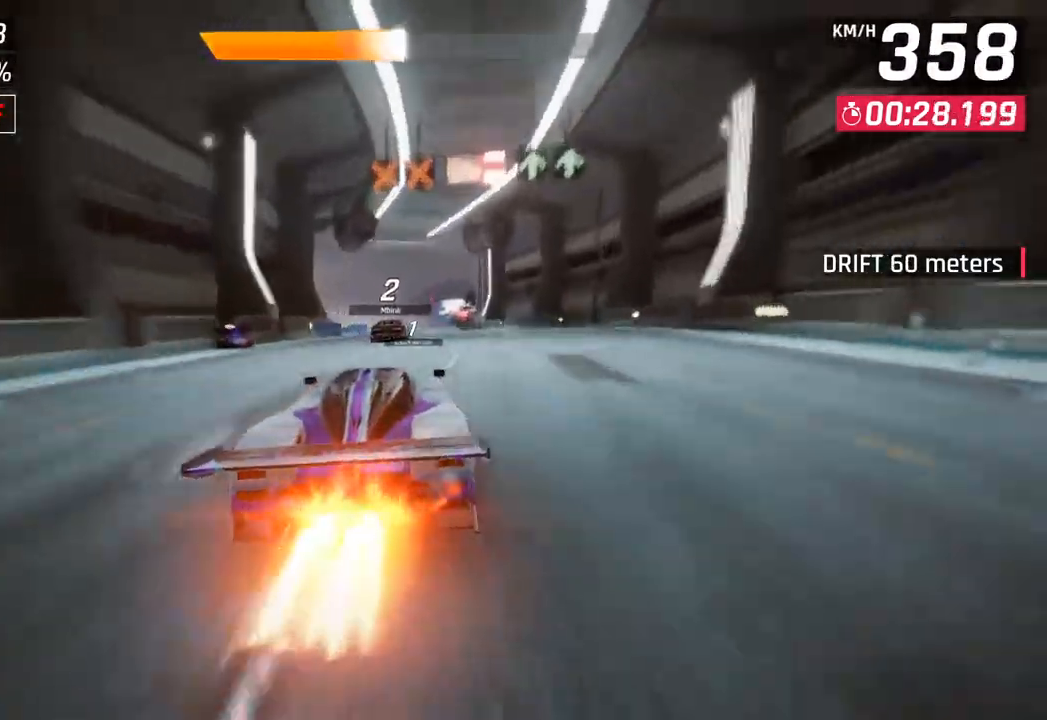
{"buttons": [], "left_stick": "right", "right_stick": "center", "events": [[150, "left_stick", "right"]]}
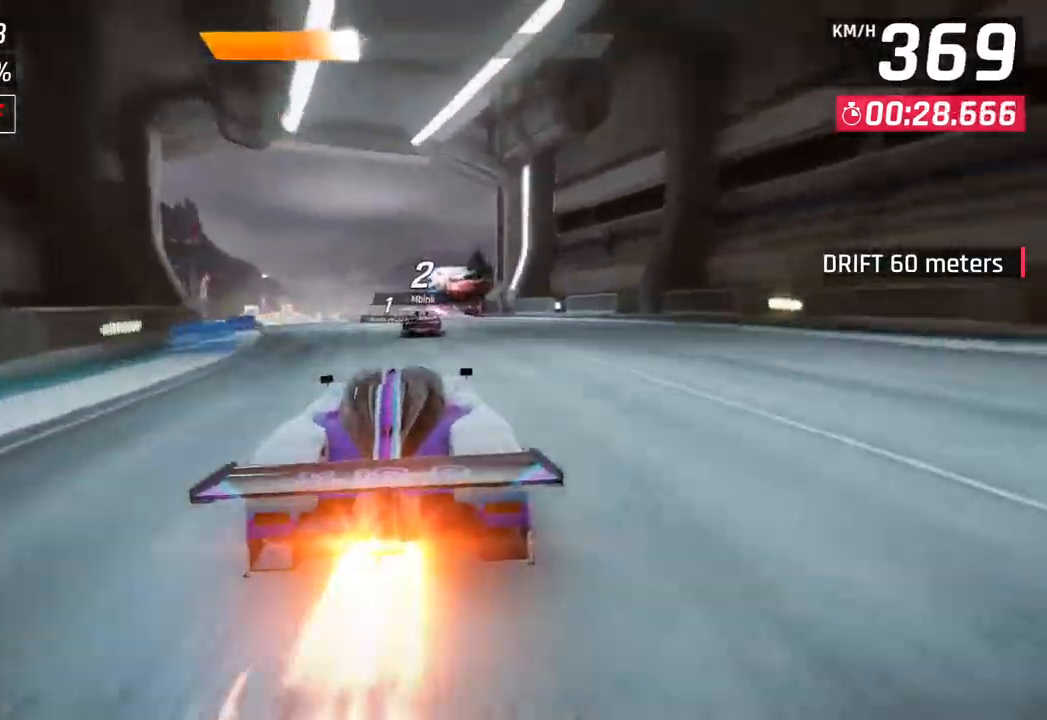
{"buttons": [], "left_stick": "right", "right_stick": "center", "events": []}
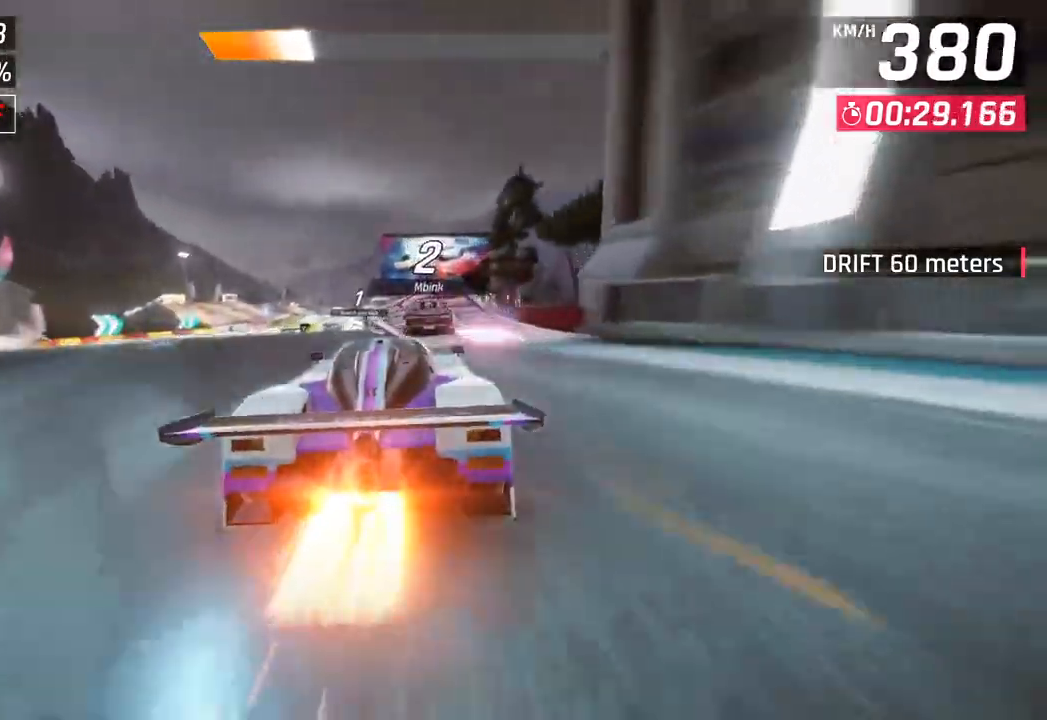
{"buttons": ["CROSS", "R1"], "left_stick": "center", "right_stick": "center", "events": [[333, "left_stick", "center"], [383, "CROSS", "down"], [383, "R1", "down"]]}
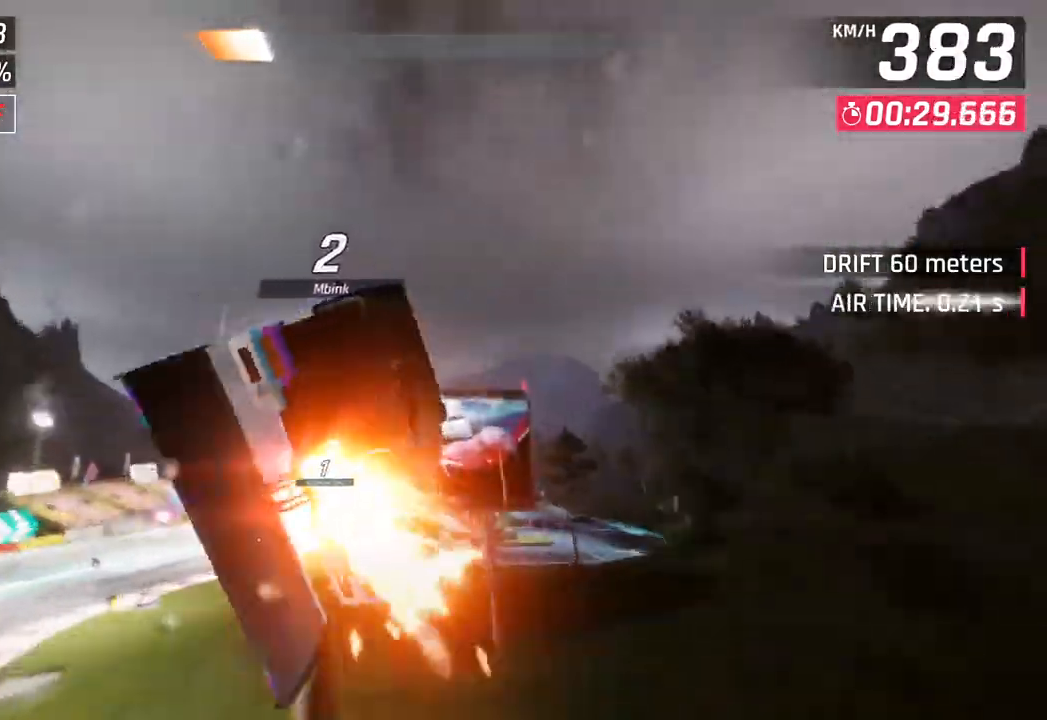
{"buttons": ["CROSS", "R1"], "left_stick": "left", "right_stick": "center", "events": [[67, "CROSS", "up"], [83, "R1", "up"], [150, "CROSS", "down"], [150, "R1", "down"], [183, "left_stick", "left"], [333, "CROSS", "up"], [350, "R1", "up"], [400, "R1", "down"], [417, "CROSS", "down"]]}